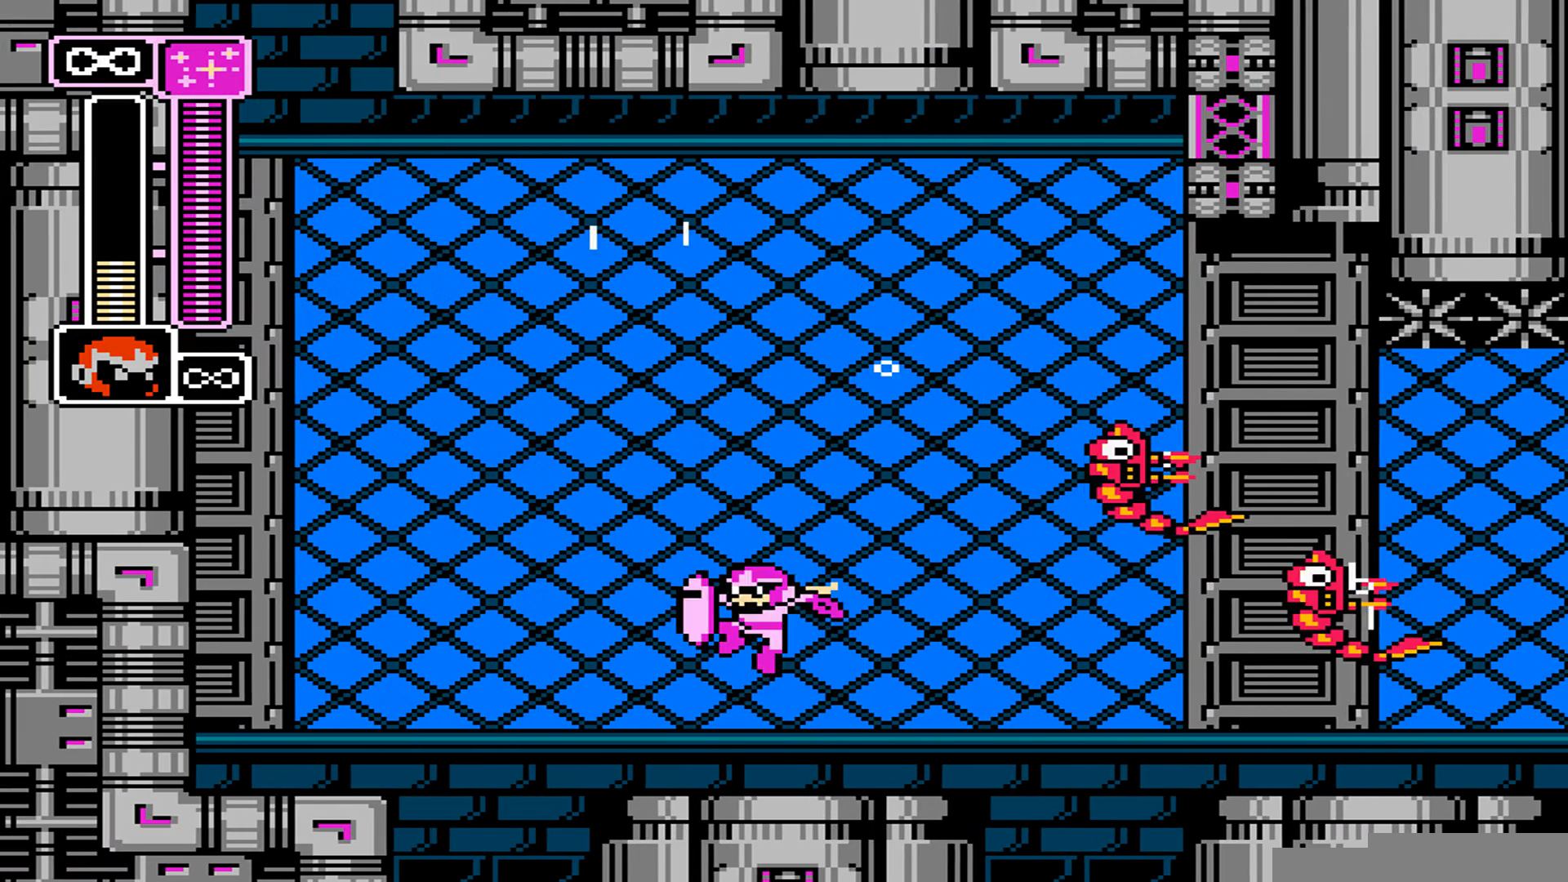
Gameplay with a controller (Nintendo layout); each line is a JSON object with the inputs held at the frame after it. "events" lists button and stick changes between this image and that frame as [ms after this image, input, new state], when the widget could be followed in between. Not read: C L3 R3.
{"buttons": ["DPAD_LEFT"], "events": [[343, "DPAD_LEFT", "down"]]}
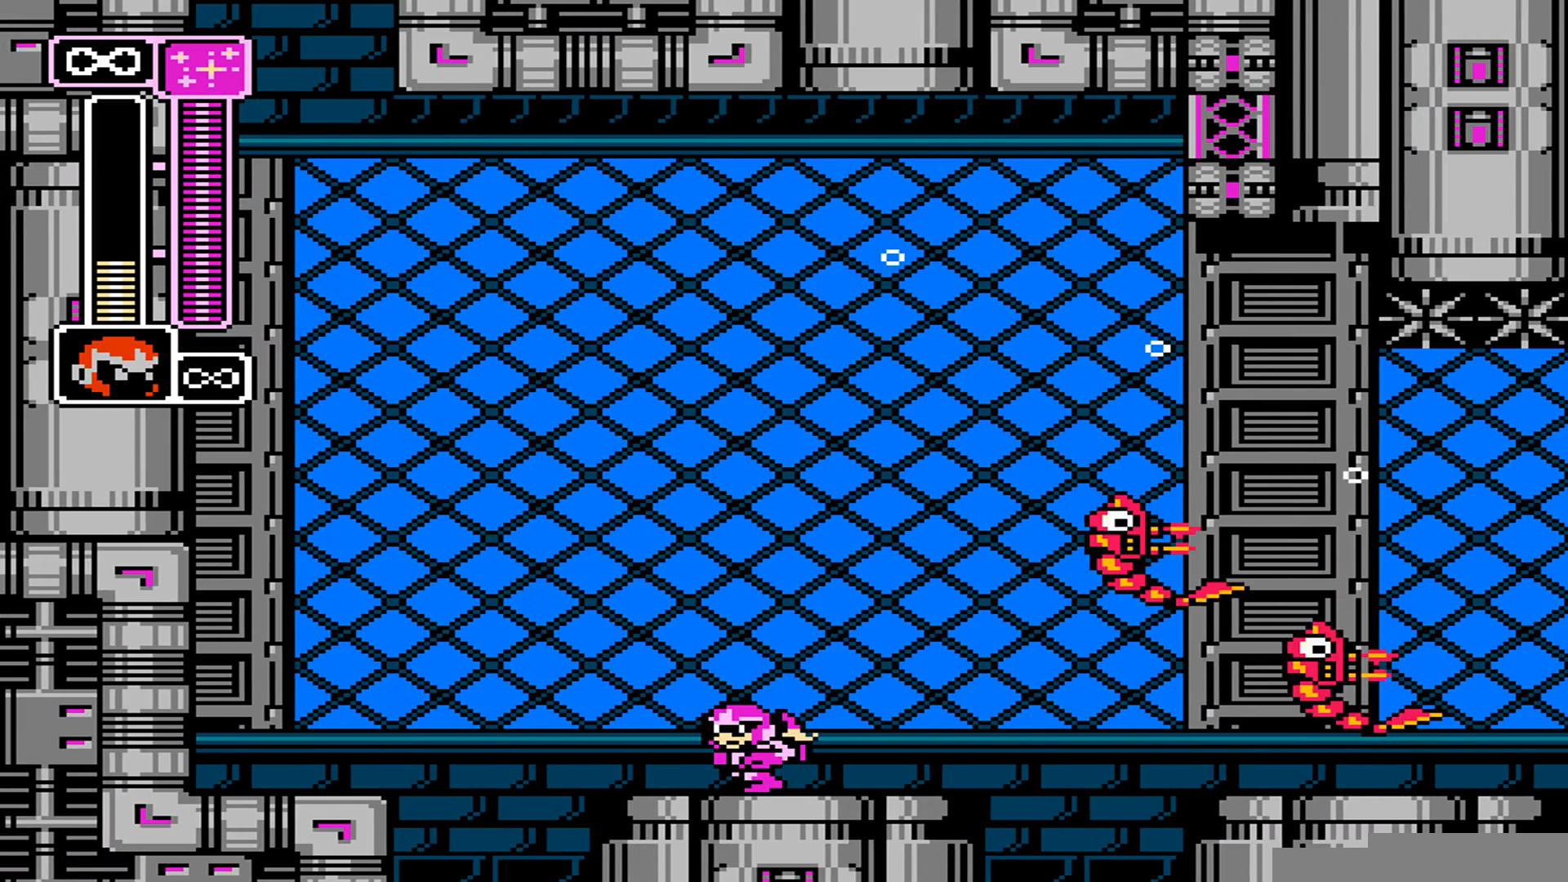
{"buttons": [], "events": [[68, "DPAD_LEFT", "up"], [274, "A", "down"], [479, "A", "up"]]}
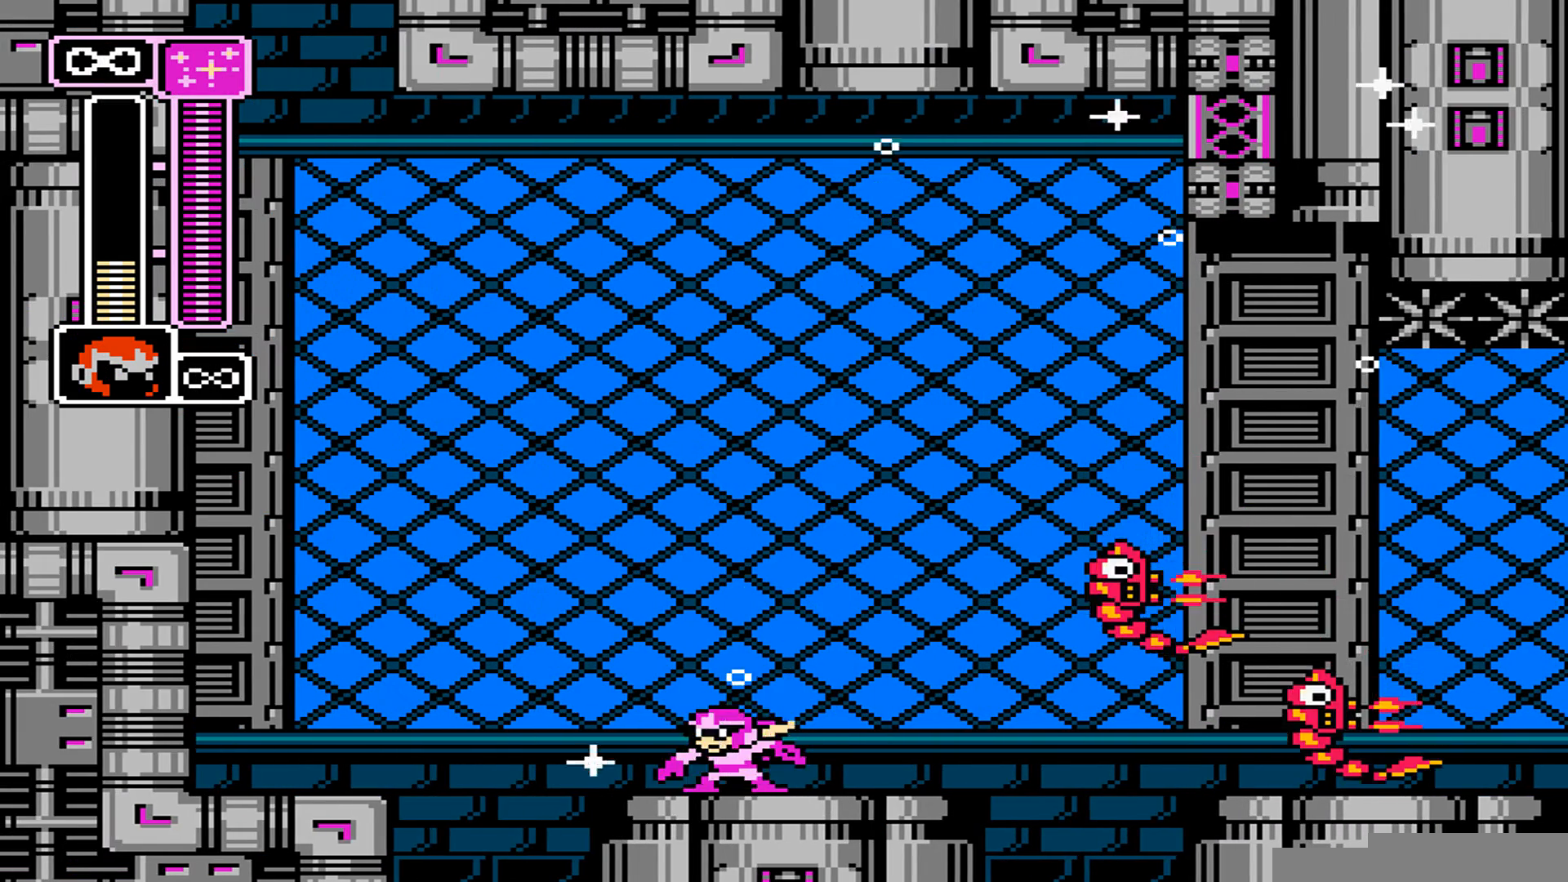
{"buttons": ["B"], "events": [[69, "B", "down"], [275, "DPAD_RIGHT", "down"], [412, "DPAD_RIGHT", "up"]]}
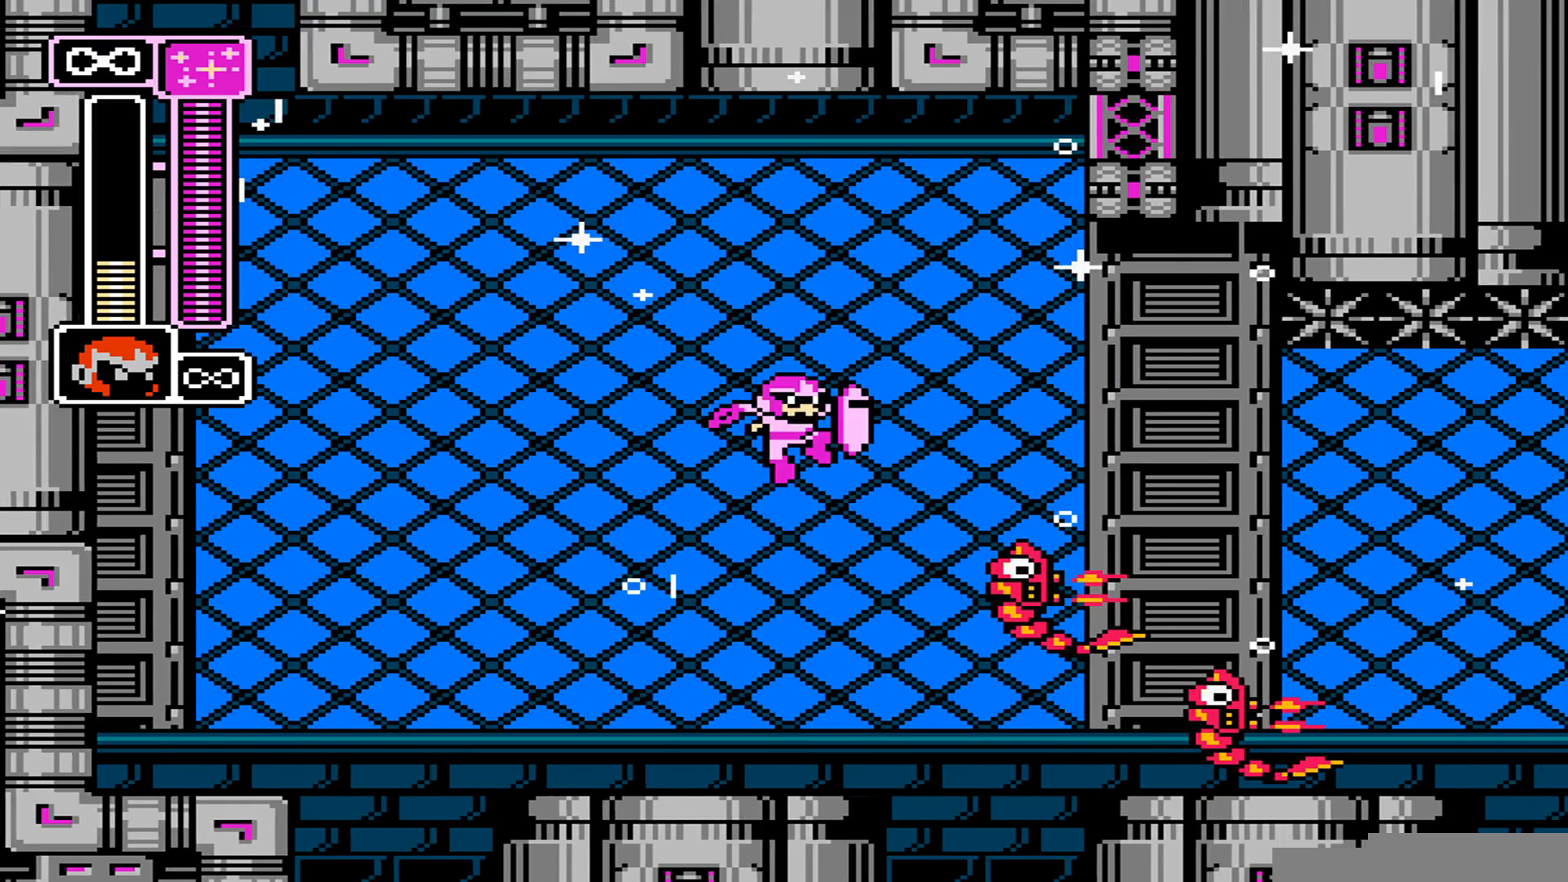
{"buttons": [], "events": [[69, "B", "up"]]}